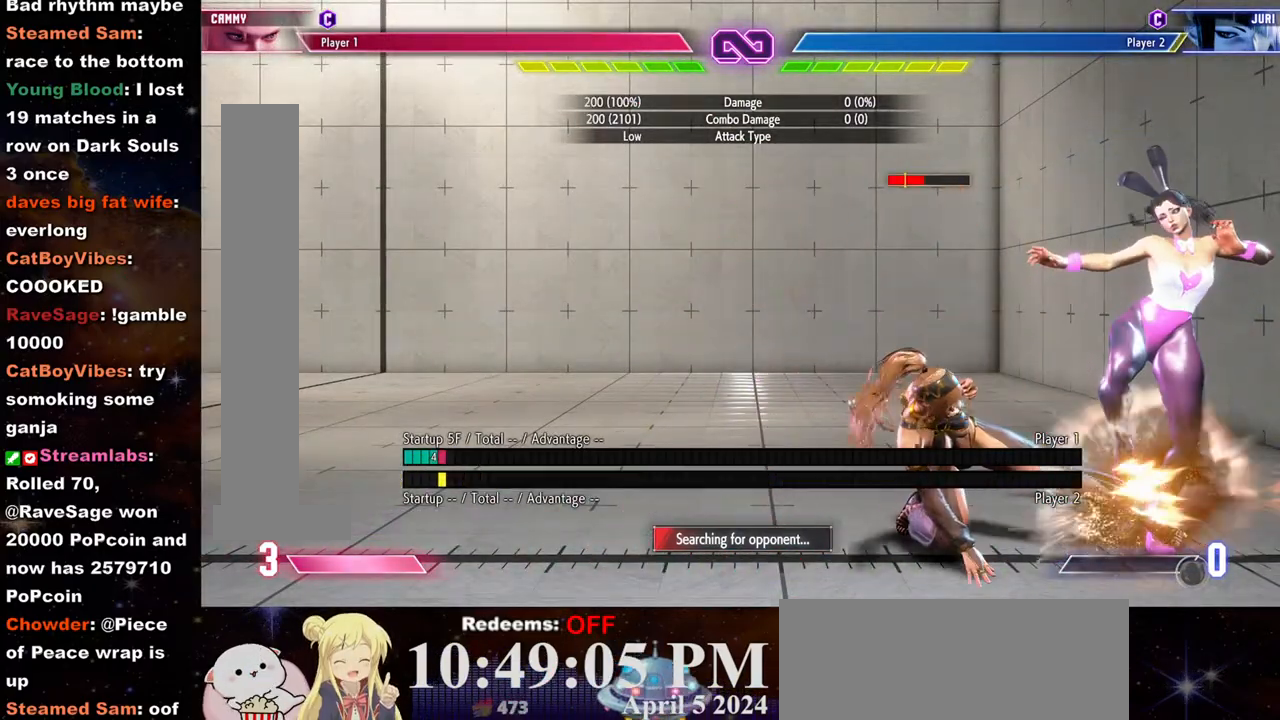
Gameplay with a controller (arcade stick); each line is a JSON object with the inputs held at the frame after it. "events" lists button and stick changes between this image and that frame as [ms after this image, input, new state], when the widget could be followed in between. Not read: L3 R3.
{"buttons": [], "left_stick": "center", "events": [[100, "SQUARE", "down"], [250, "SQUARE", "up"]]}
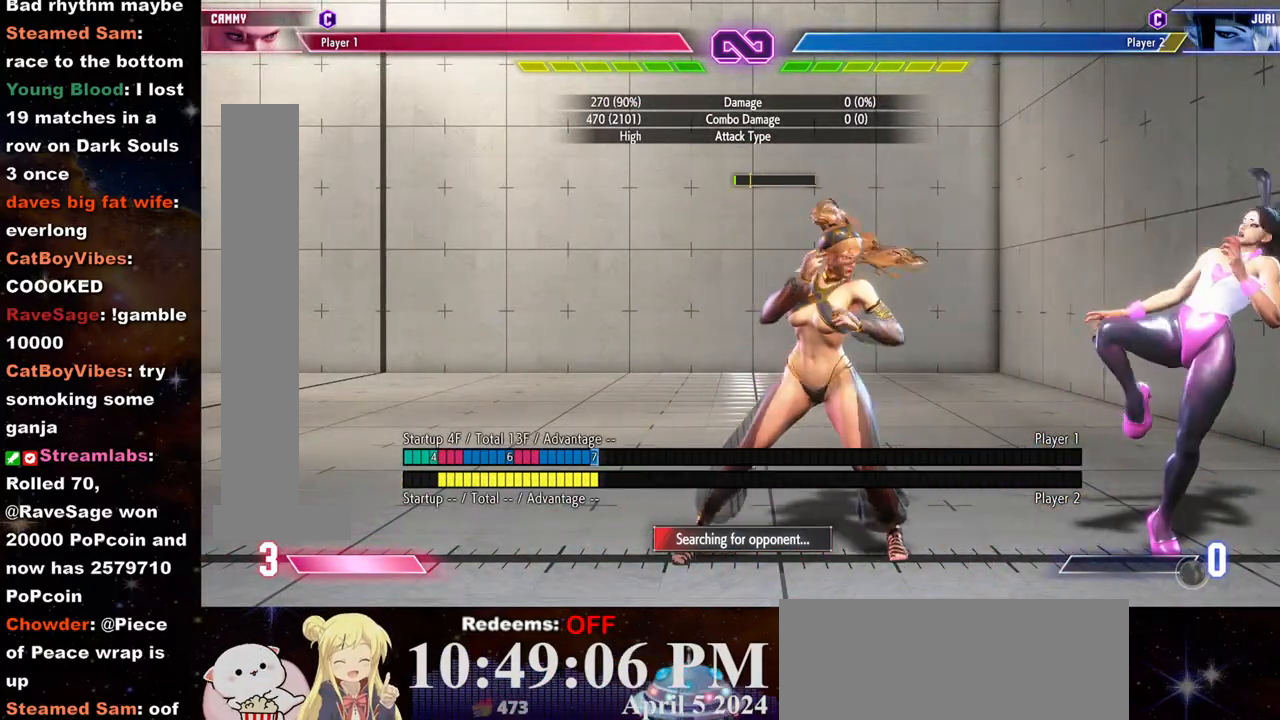
{"buttons": [], "left_stick": "right", "events": [[167, "left_stick", "right"]]}
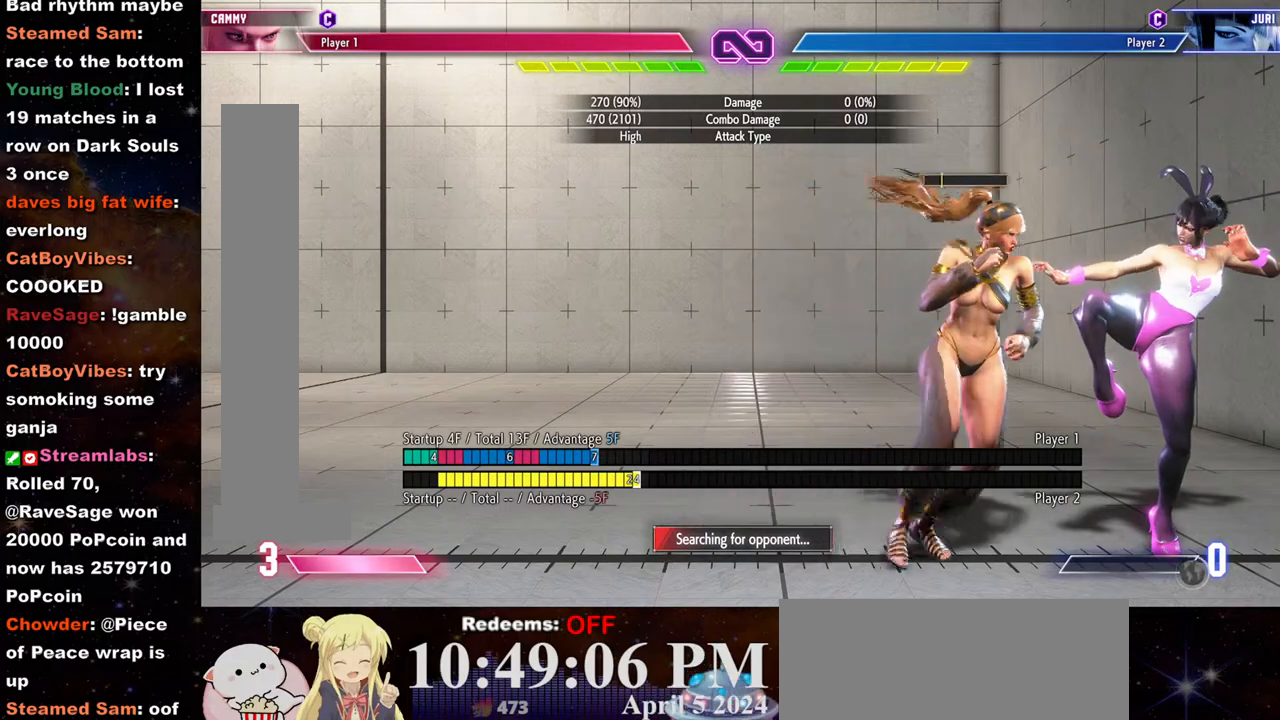
{"buttons": ["SQUARE"], "left_stick": "center", "events": [[33, "left_stick", "down"], [83, "left_stick", "down-left"], [117, "CROSS", "down"], [217, "left_stick", "center"], [283, "CROSS", "up"], [400, "SQUARE", "down"]]}
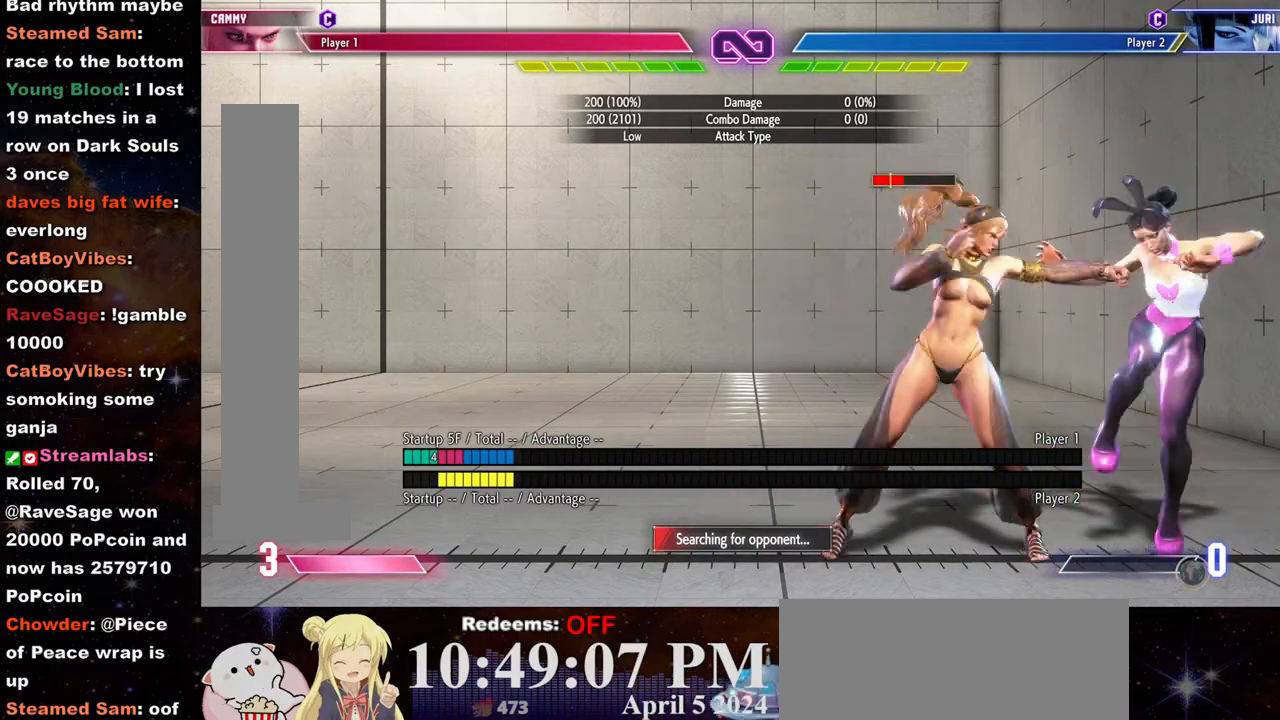
{"buttons": [], "left_stick": "right", "events": [[67, "SQUARE", "up"], [250, "CROSS", "down"], [400, "left_stick", "down"], [417, "CROSS", "up"], [500, "left_stick", "right"]]}
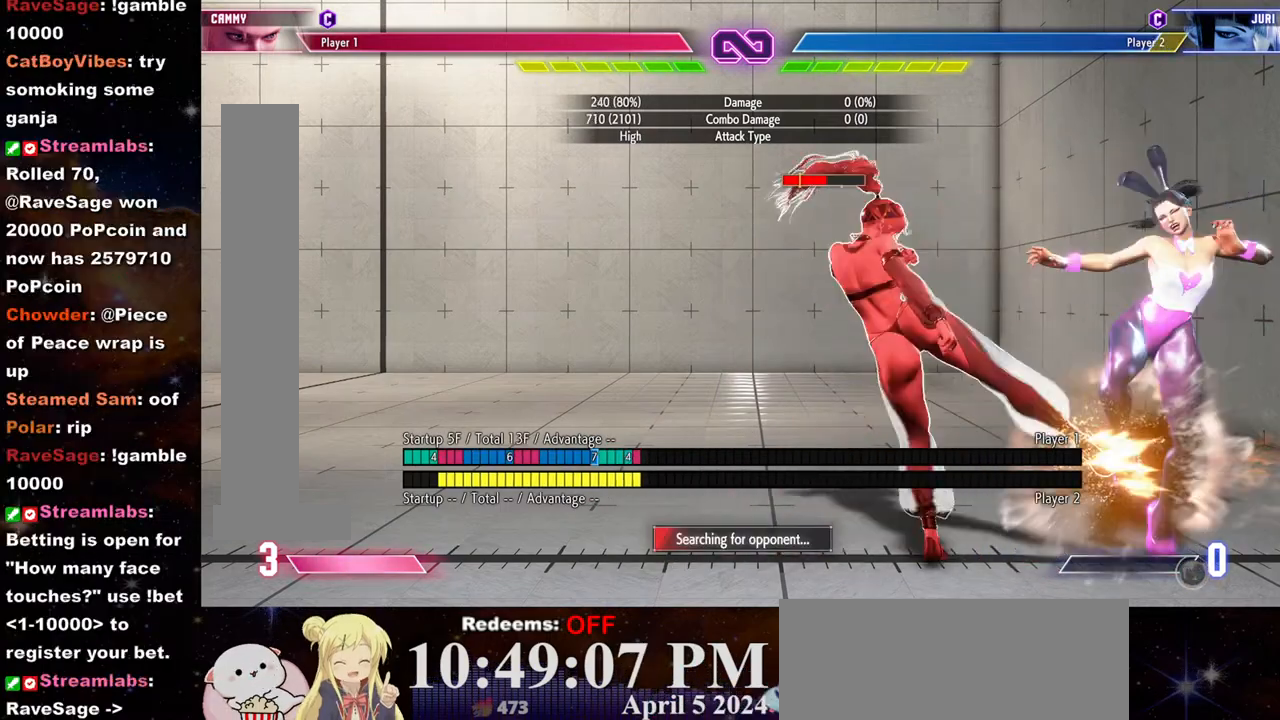
{"buttons": [], "left_stick": "center", "events": [[50, "CIRCLE", "down"], [50, "left_stick", "center"], [117, "CIRCLE", "up"]]}
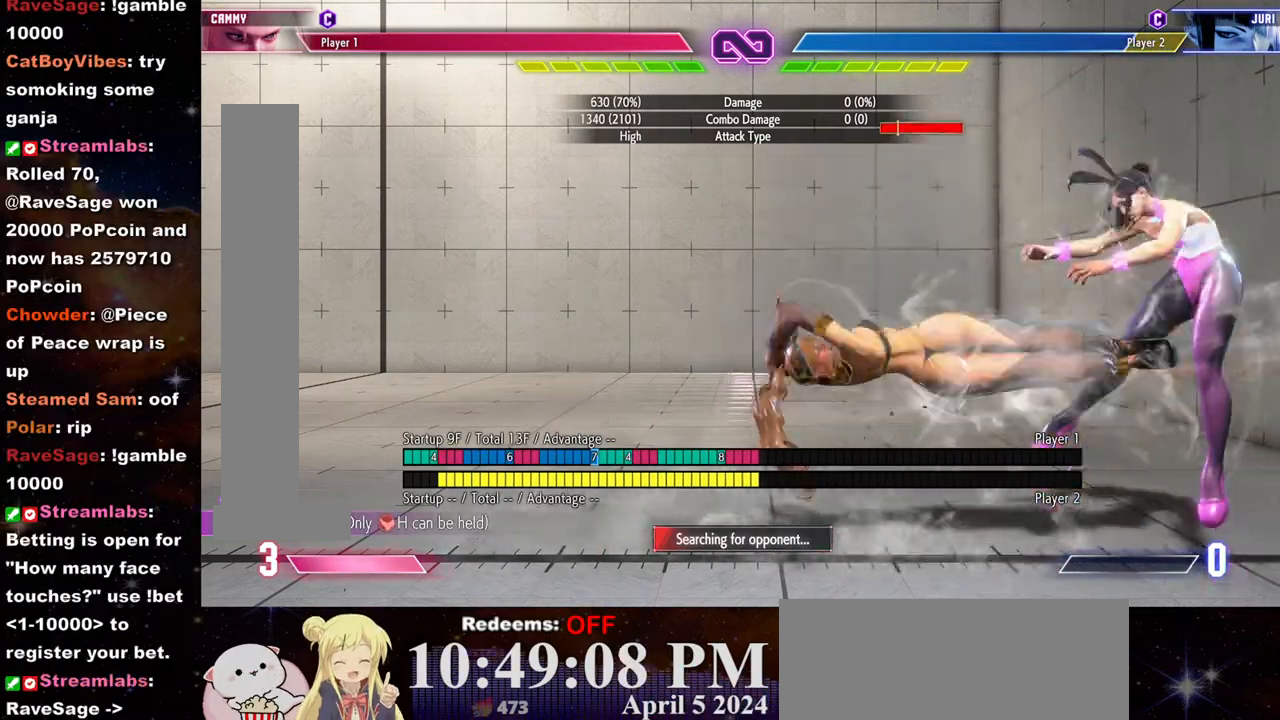
{"buttons": [], "left_stick": "right", "events": [[300, "left_stick", "right"], [367, "left_stick", "center"], [450, "left_stick", "right"]]}
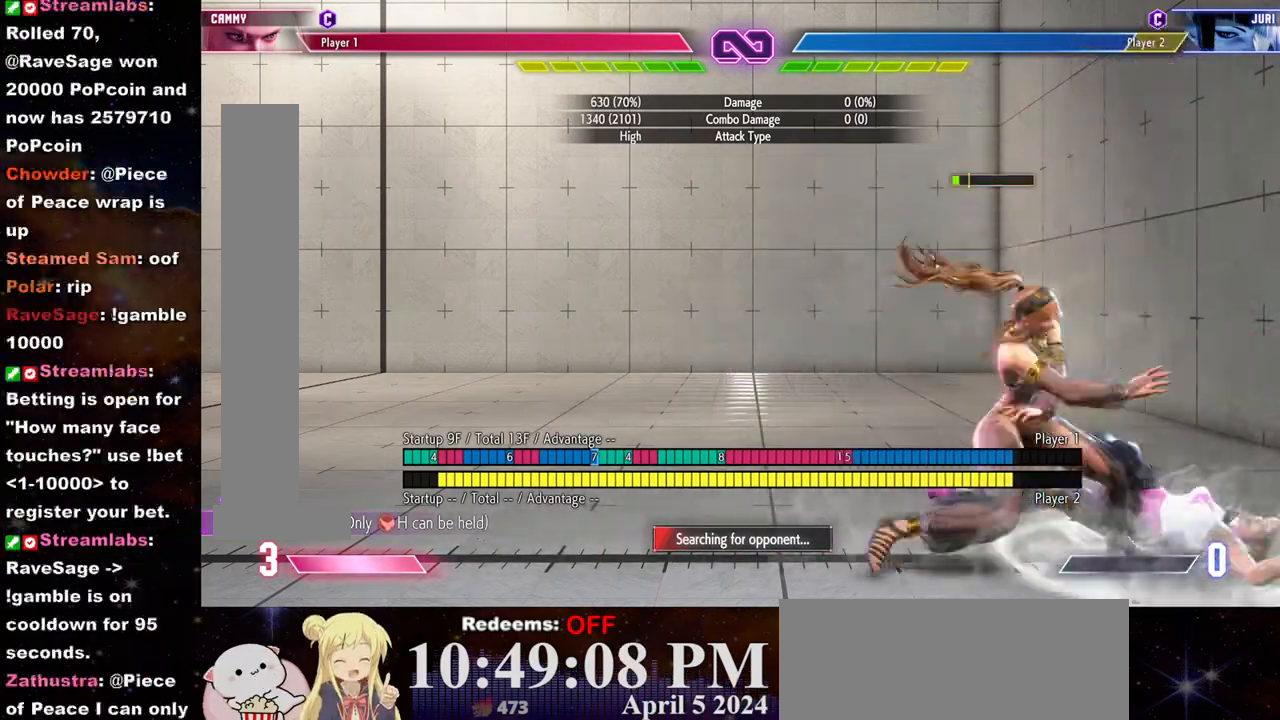
{"buttons": ["R1"], "left_stick": "down-left", "events": [[17, "left_stick", "center"], [133, "left_stick", "down-left"], [200, "R1", "down"], [267, "R1", "up"], [350, "R1", "down"], [383, "R1", "up"], [467, "R1", "down"]]}
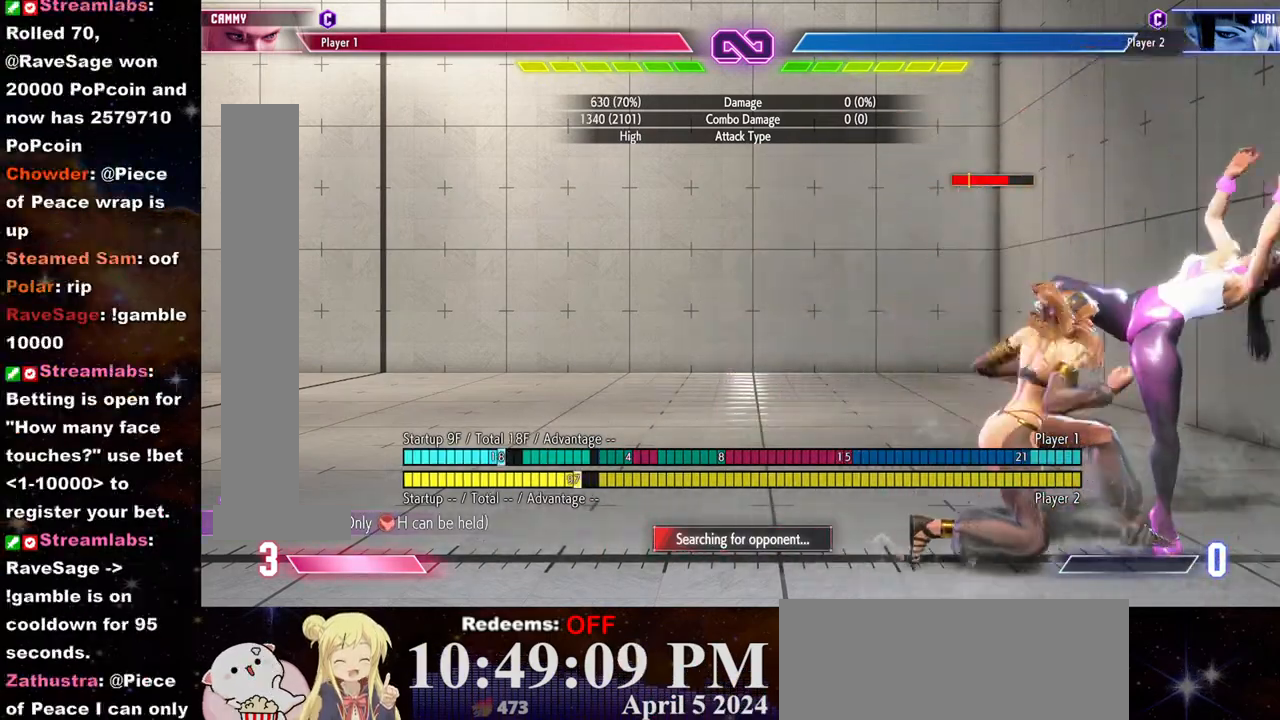
{"buttons": [], "left_stick": "center"}
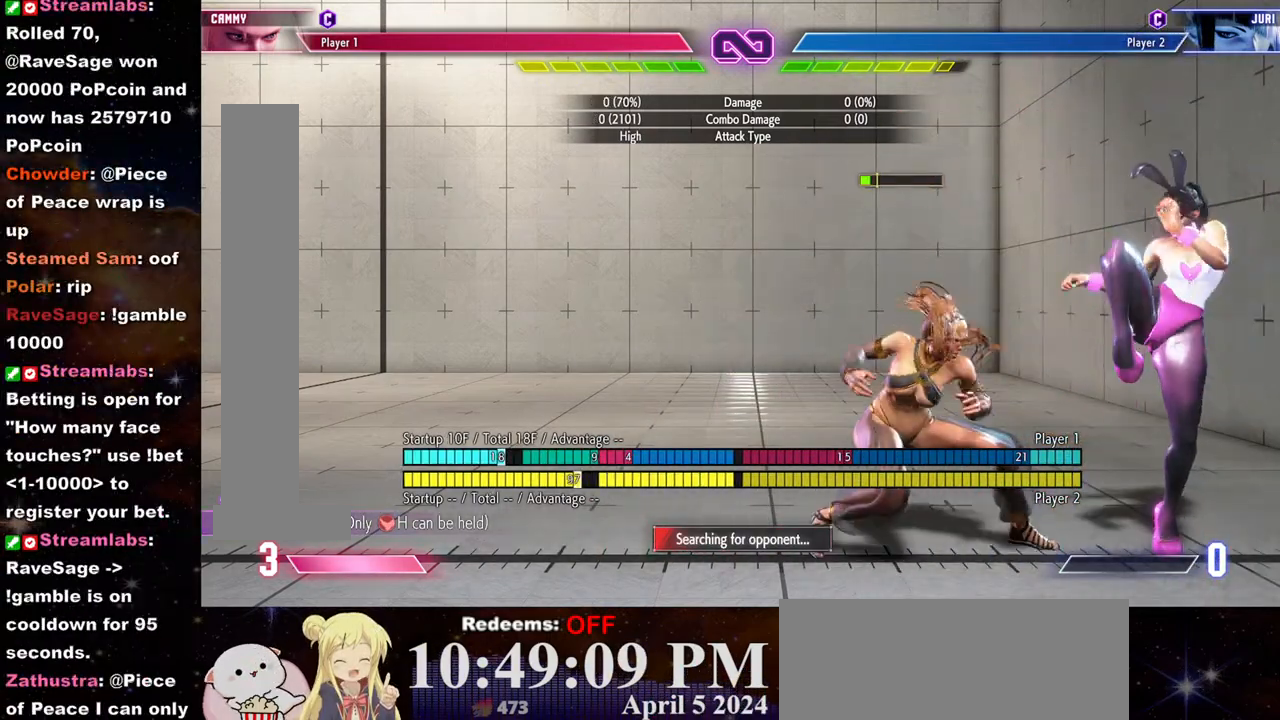
{"buttons": [], "left_stick": "center", "events": [[33, "left_stick", "right"], [250, "SQUARE", "down"], [317, "left_stick", "center"], [400, "SQUARE", "up"]]}
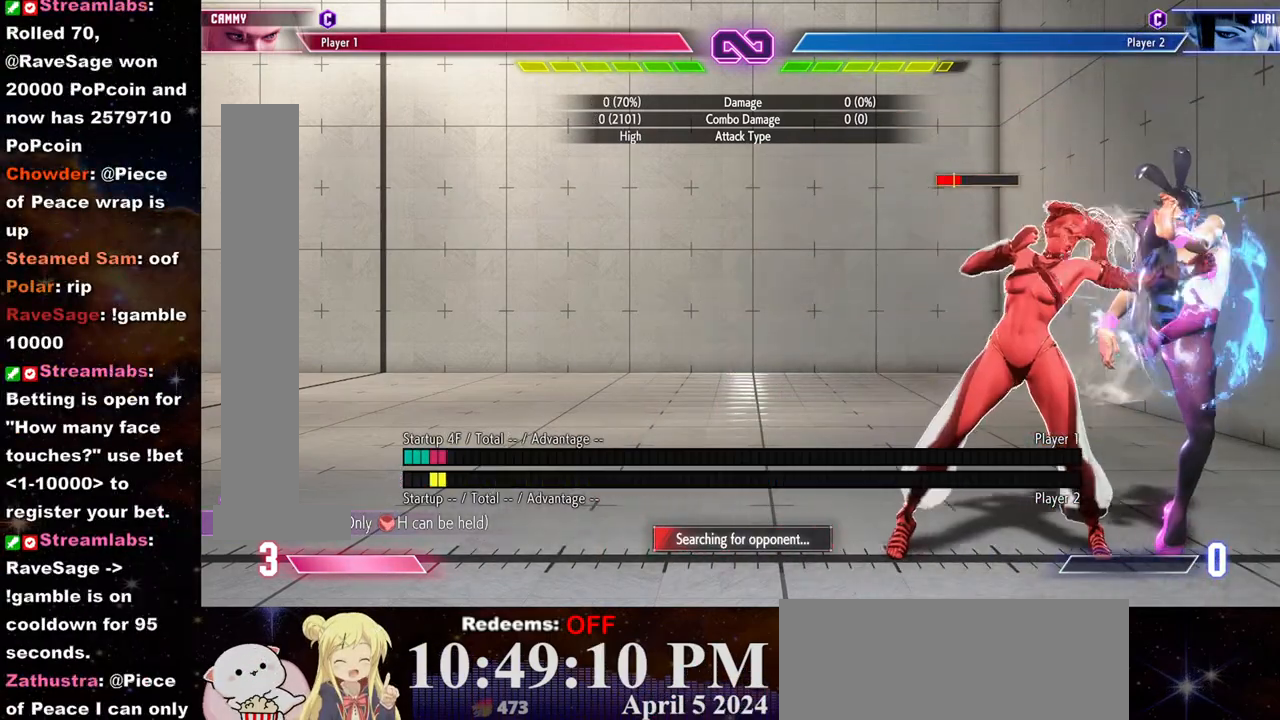
{"buttons": [], "left_stick": "right", "events": [[83, "CROSS", "down"], [233, "CROSS", "up"], [383, "left_stick", "right"]]}
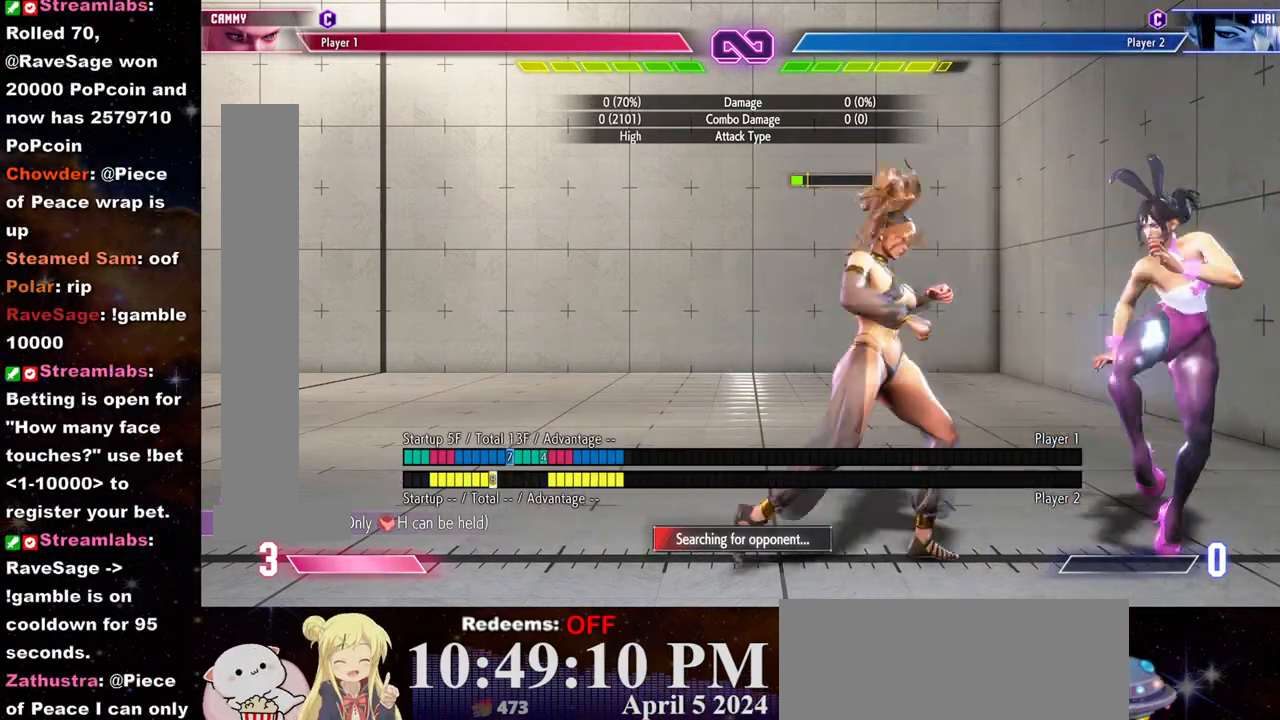
{"buttons": [], "left_stick": "center", "events": [[167, "TRIANGLE", "down"], [167, "left_stick", "center"], [267, "TRIANGLE", "up"]]}
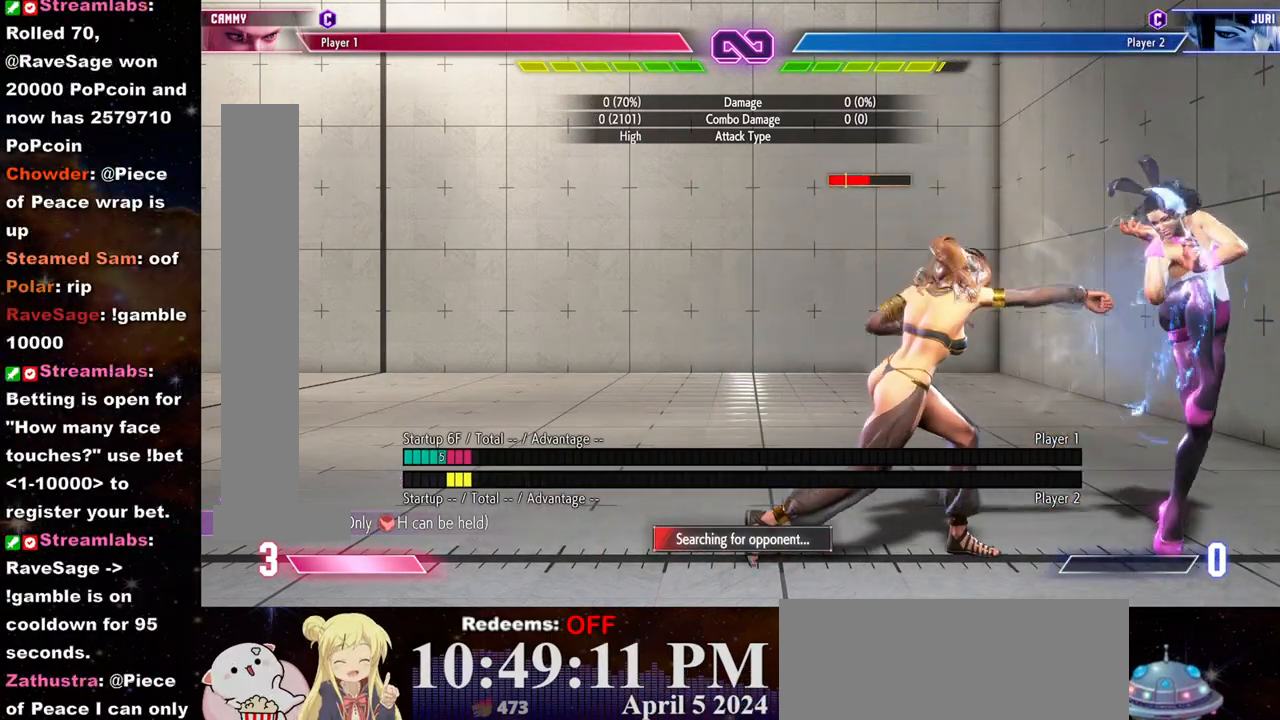
{"buttons": [], "left_stick": "center", "events": [[200, "CROSS", "down"], [350, "CROSS", "up"]]}
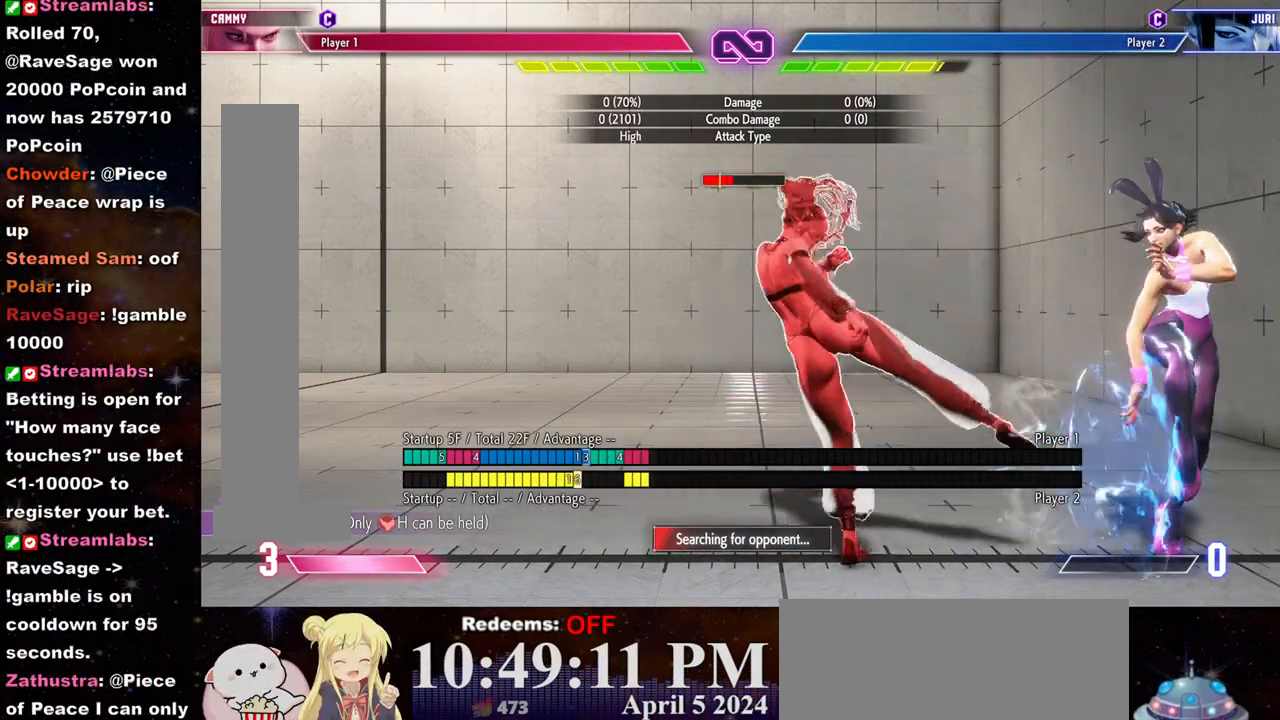
{"buttons": ["TRIANGLE"], "left_stick": "center", "events": [[17, "left_stick", "right"], [450, "TRIANGLE", "down"], [467, "left_stick", "center"]]}
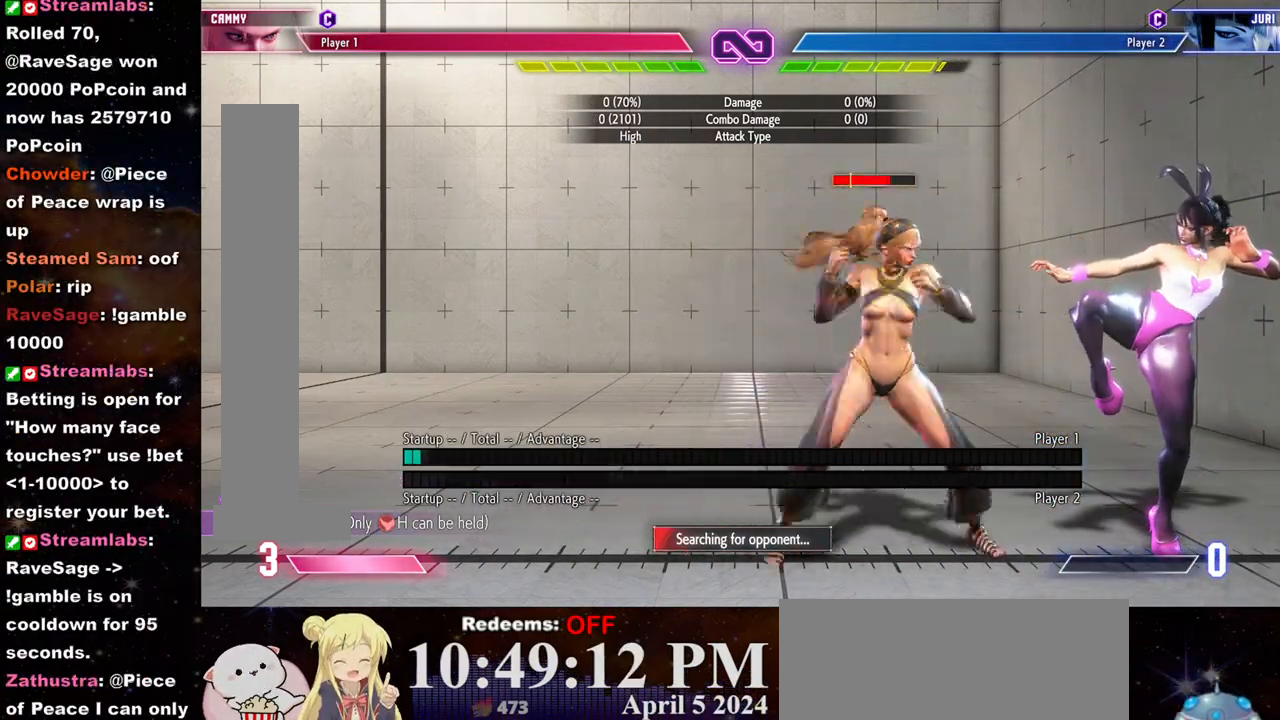
{"buttons": [], "left_stick": "center", "events": [[67, "TRIANGLE", "up"]]}
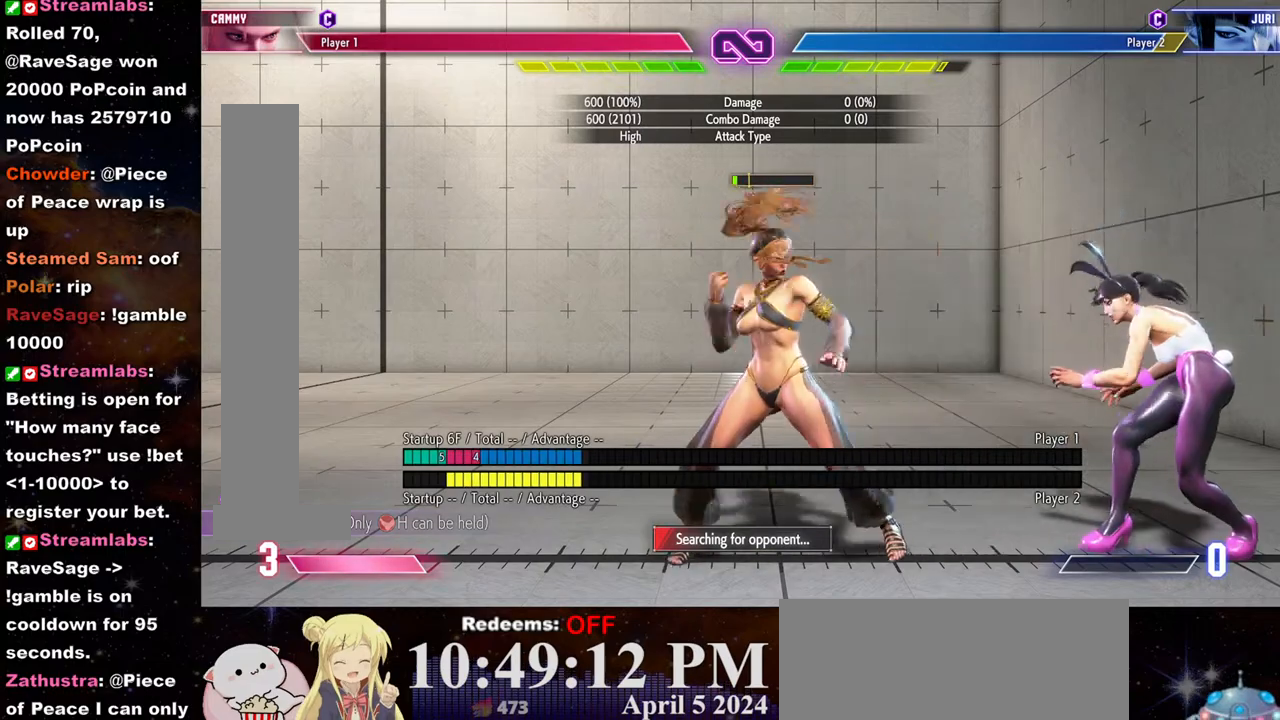
{"buttons": [], "left_stick": "right", "events": [[33, "CROSS", "down"], [167, "CROSS", "up"], [383, "left_stick", "right"]]}
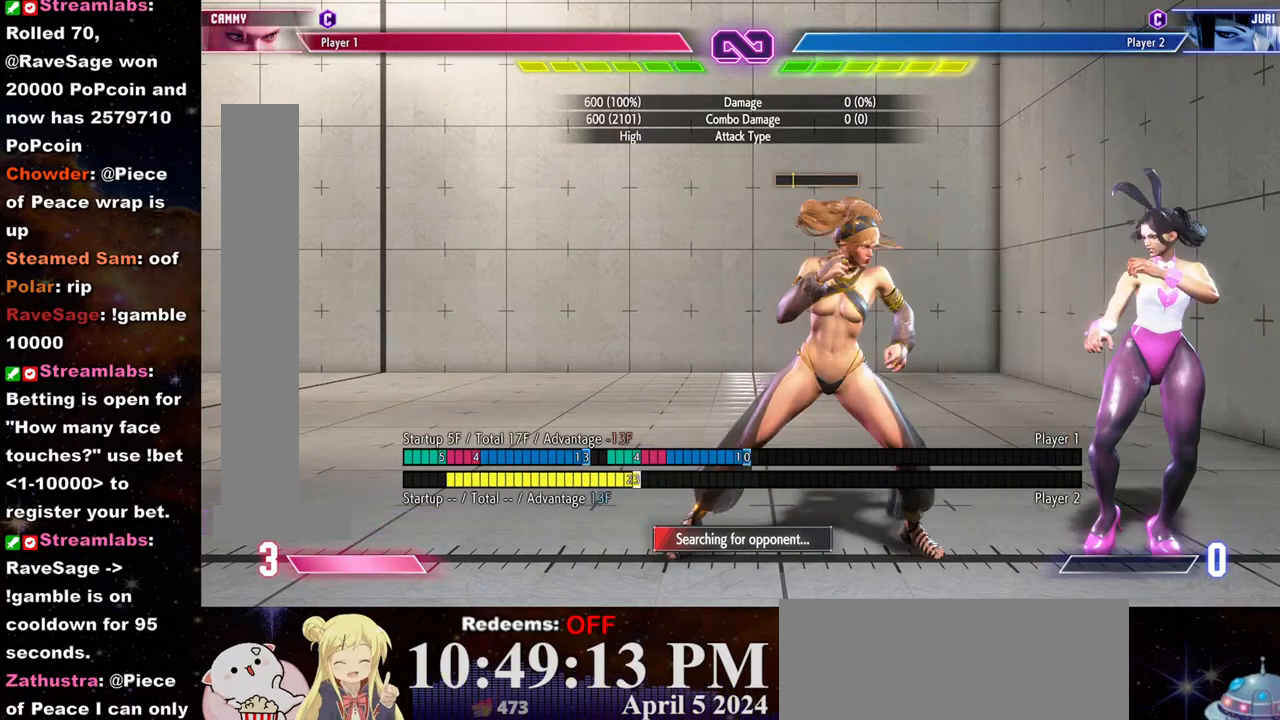
{"buttons": [], "left_stick": "center", "events": [[300, "TRIANGLE", "down"], [333, "left_stick", "center"], [417, "TRIANGLE", "up"]]}
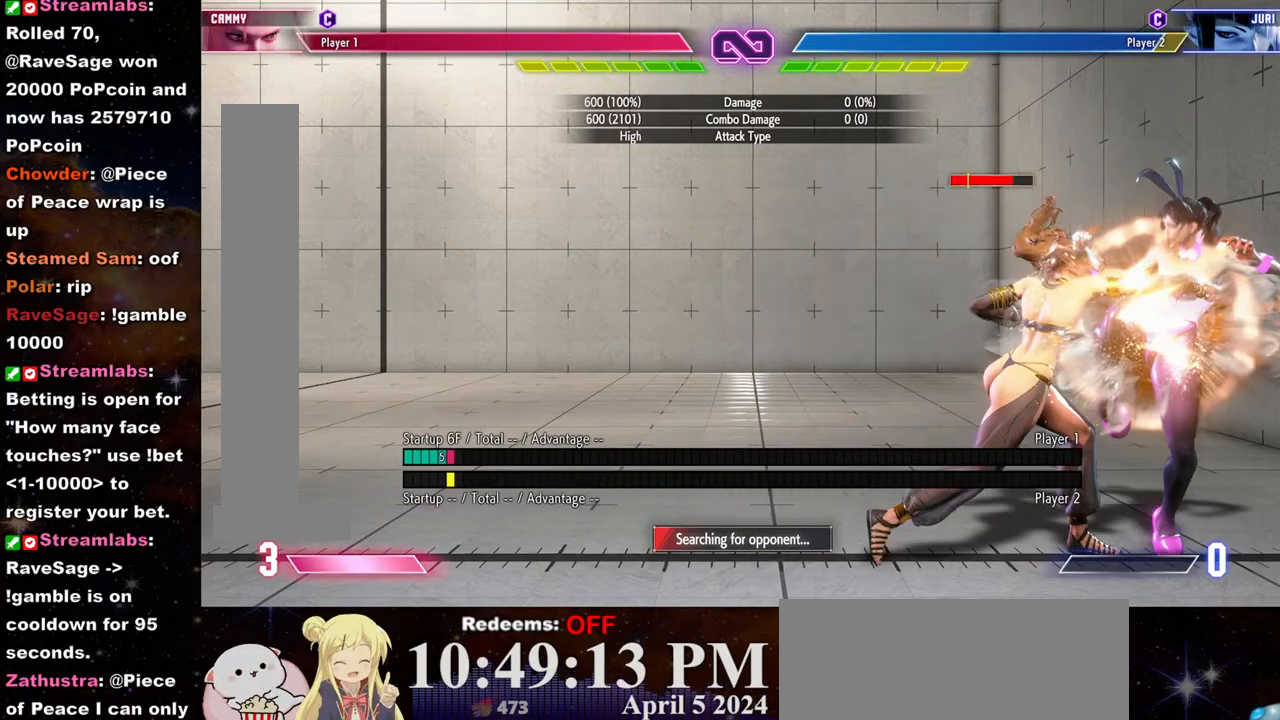
{"buttons": ["CROSS"], "left_stick": "center", "events": [[417, "CROSS", "down"]]}
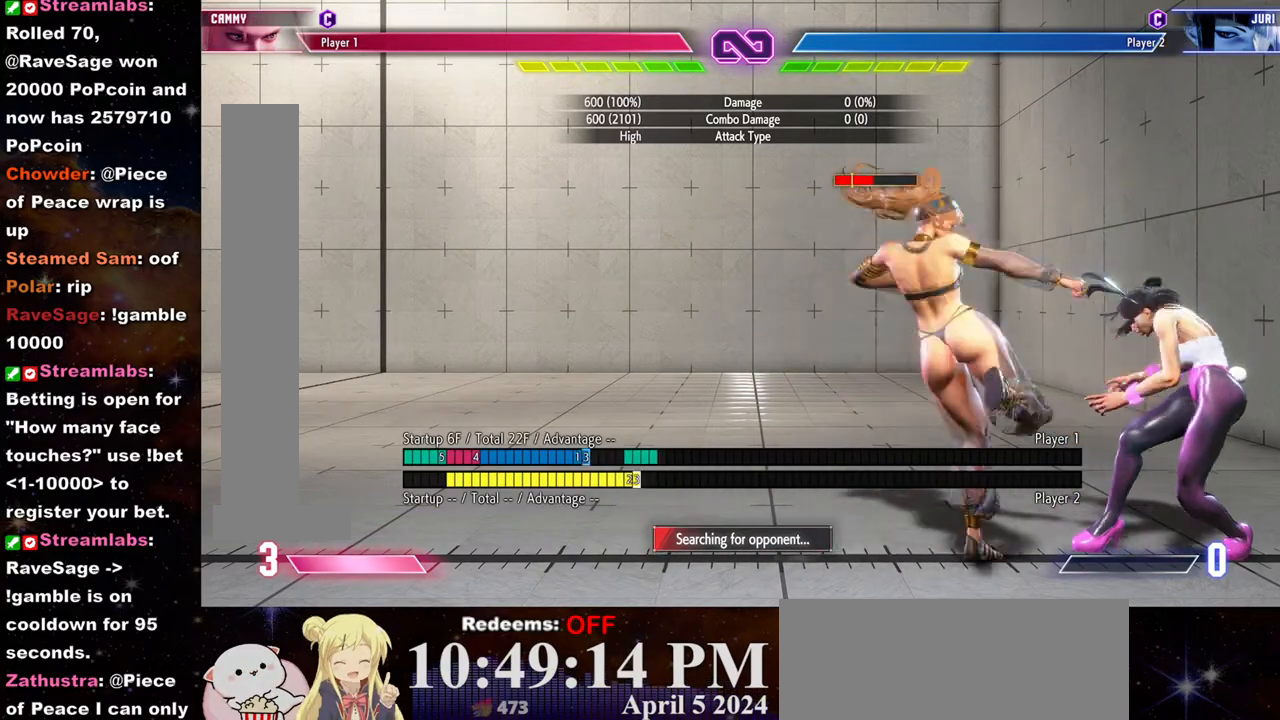
{"buttons": [], "left_stick": "right", "events": [[33, "CROSS", "up"], [350, "left_stick", "right"]]}
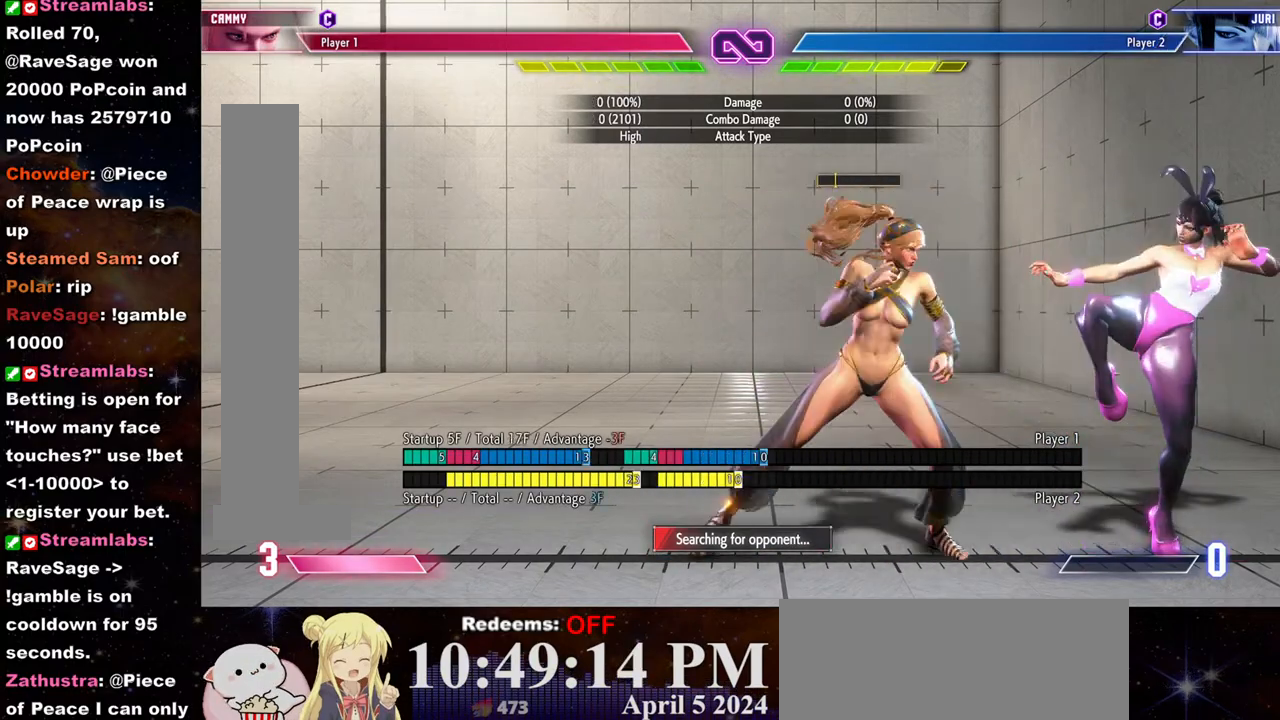
{"buttons": [], "left_stick": "center", "events": [[150, "TRIANGLE", "down"], [183, "left_stick", "center"], [267, "TRIANGLE", "up"]]}
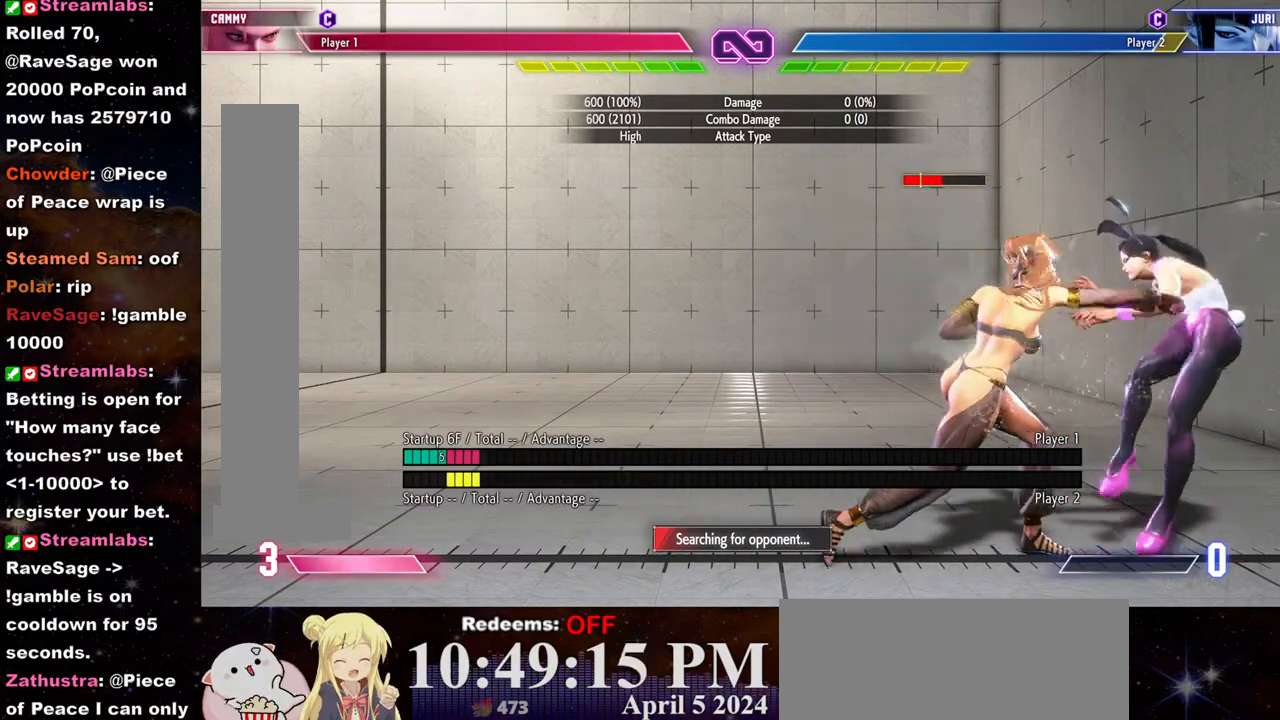
{"buttons": [], "left_stick": "center", "events": [[183, "CROSS", "down"], [317, "CROSS", "up"]]}
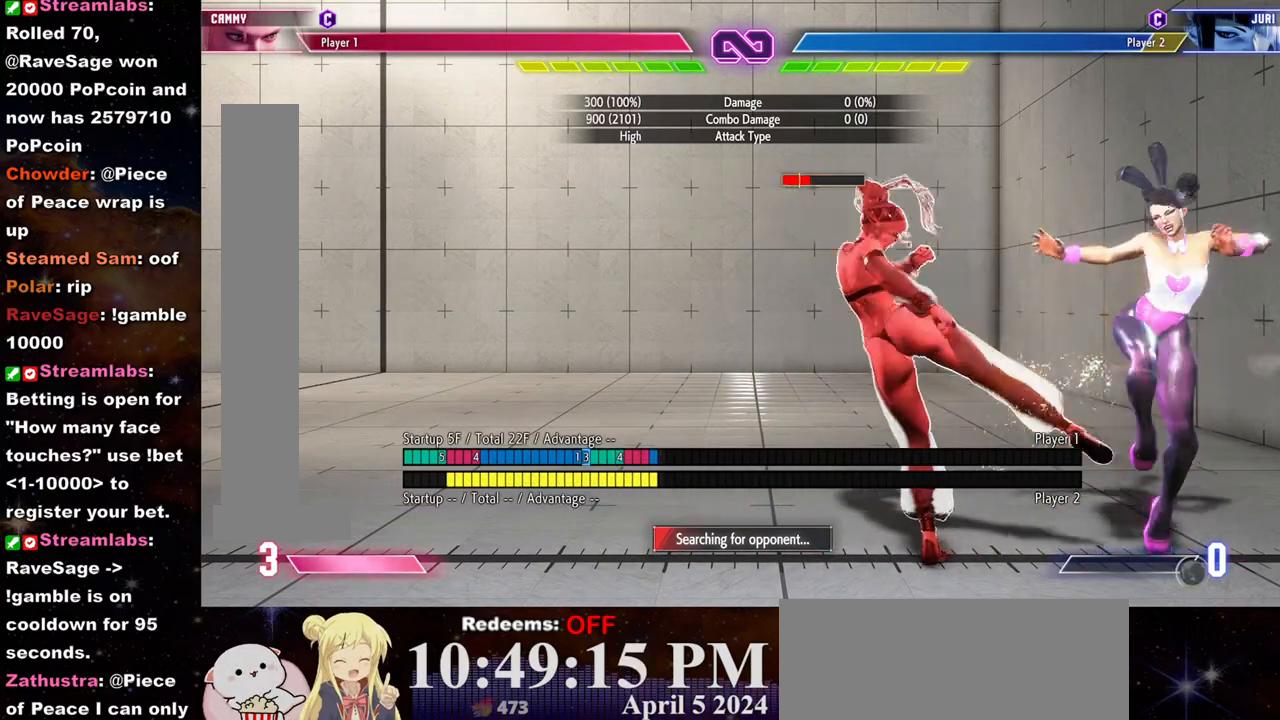
{"buttons": ["TRIANGLE"], "left_stick": "center", "events": [[50, "left_stick", "right"], [433, "TRIANGLE", "down"], [467, "left_stick", "center"]]}
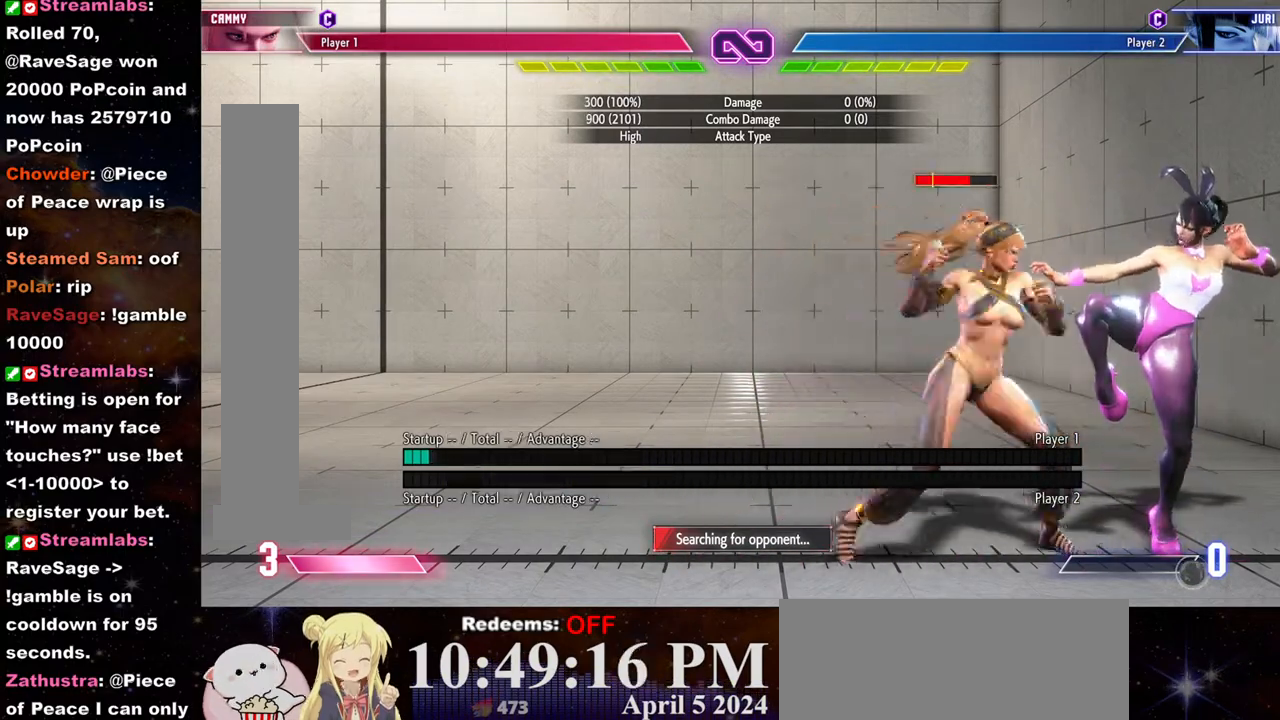
{"buttons": ["CROSS"], "left_stick": "center", "events": [[67, "TRIANGLE", "up"], [450, "CROSS", "down"]]}
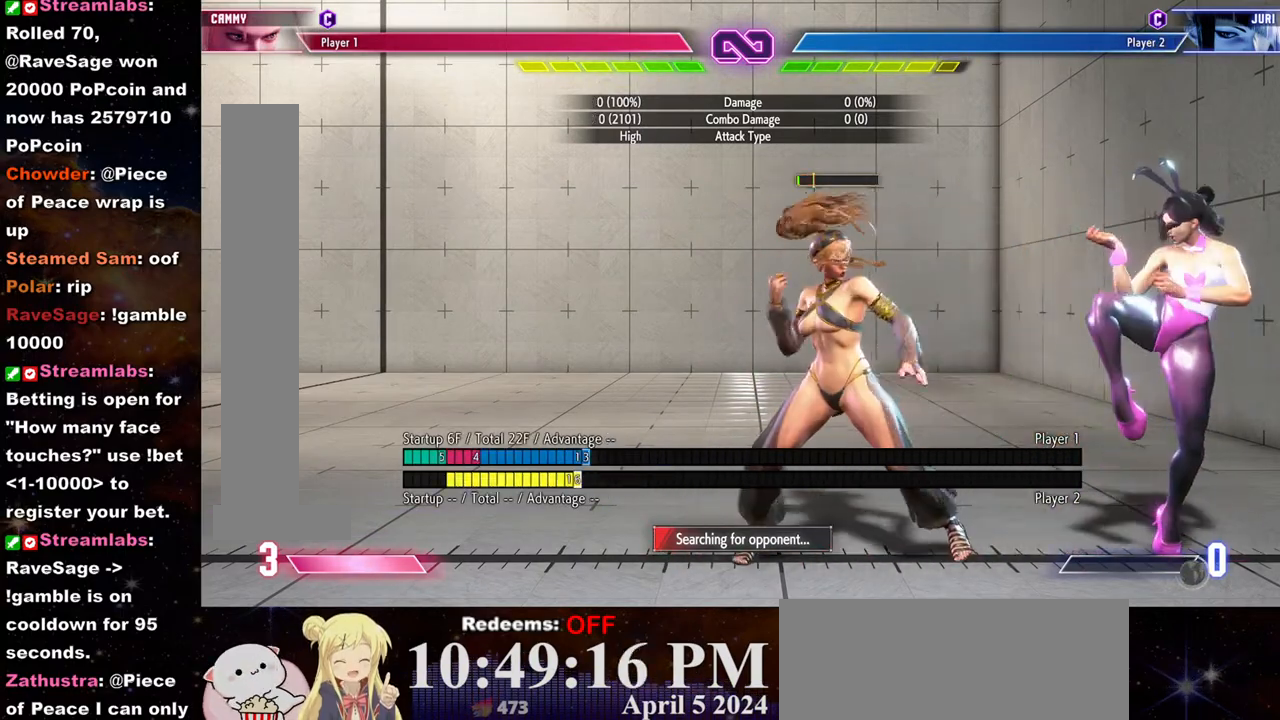
{"buttons": [], "left_stick": "right", "events": [[67, "CROSS", "up"], [383, "left_stick", "right"]]}
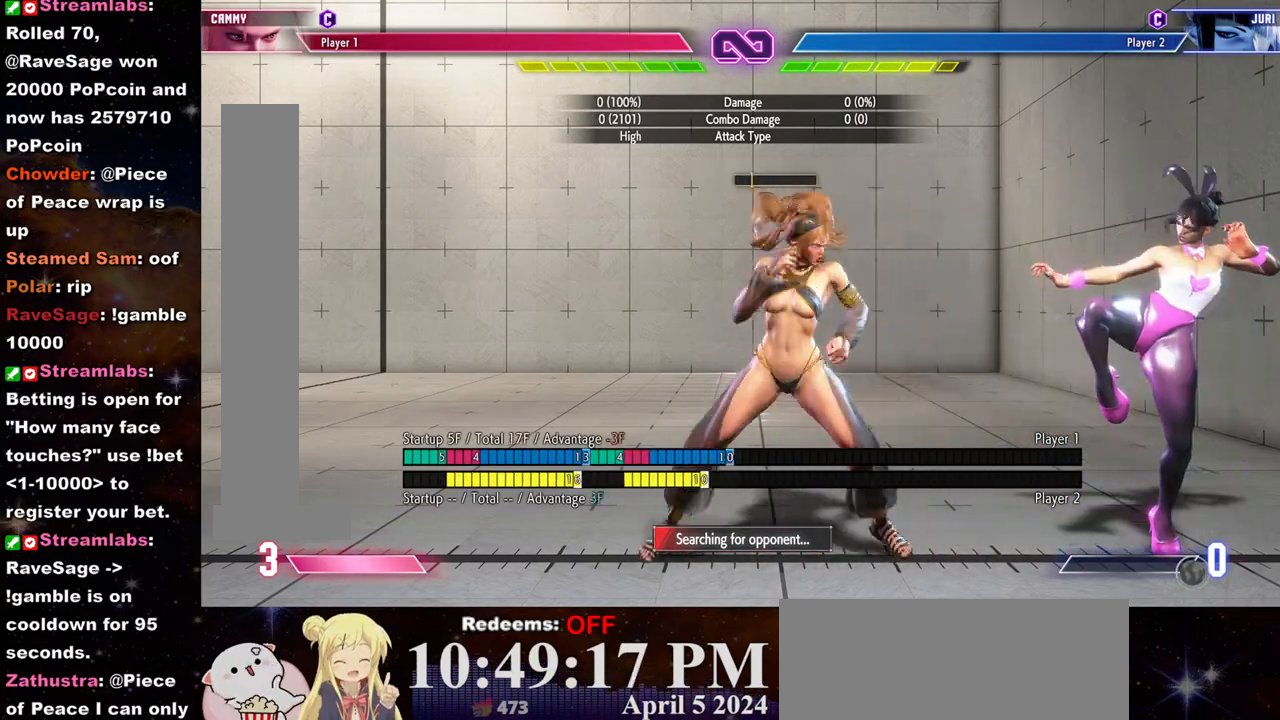
{"buttons": [], "left_stick": "center", "events": [[333, "TRIANGLE", "down"], [367, "left_stick", "center"], [467, "TRIANGLE", "up"]]}
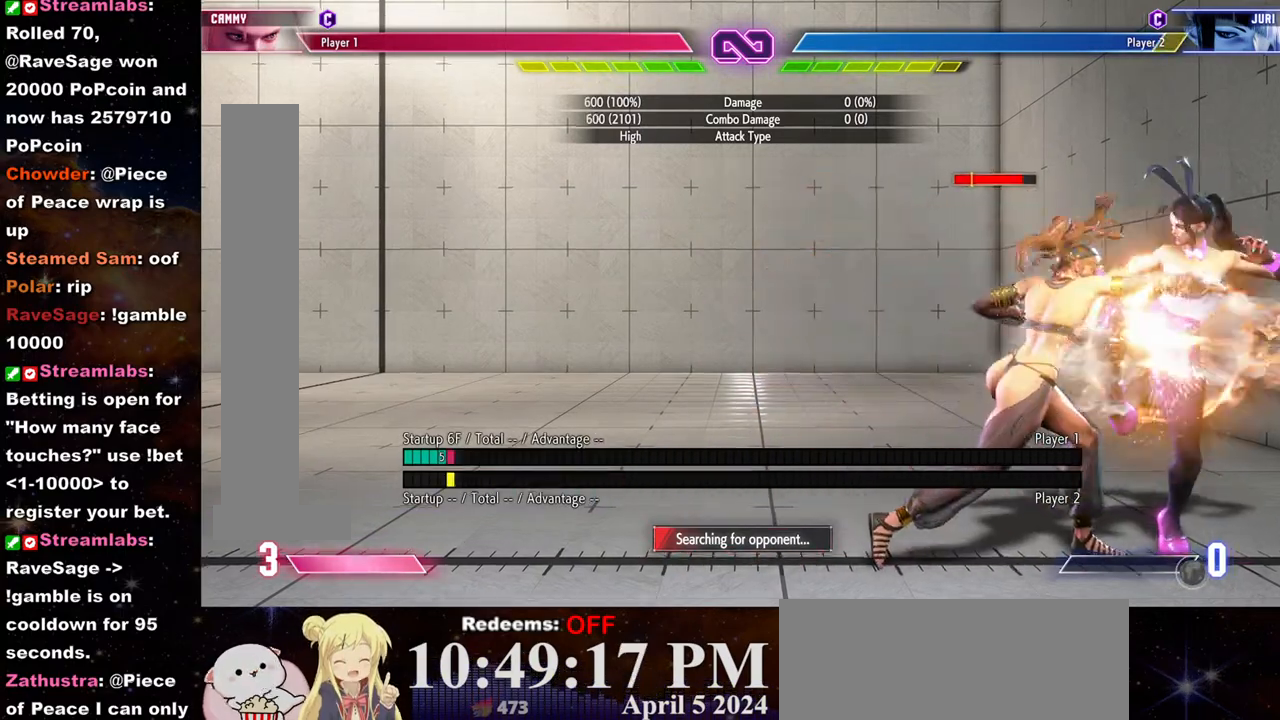
{"buttons": [], "left_stick": "down", "events": [[317, "CROSS", "down"], [467, "CROSS", "up"], [483, "left_stick", "down"]]}
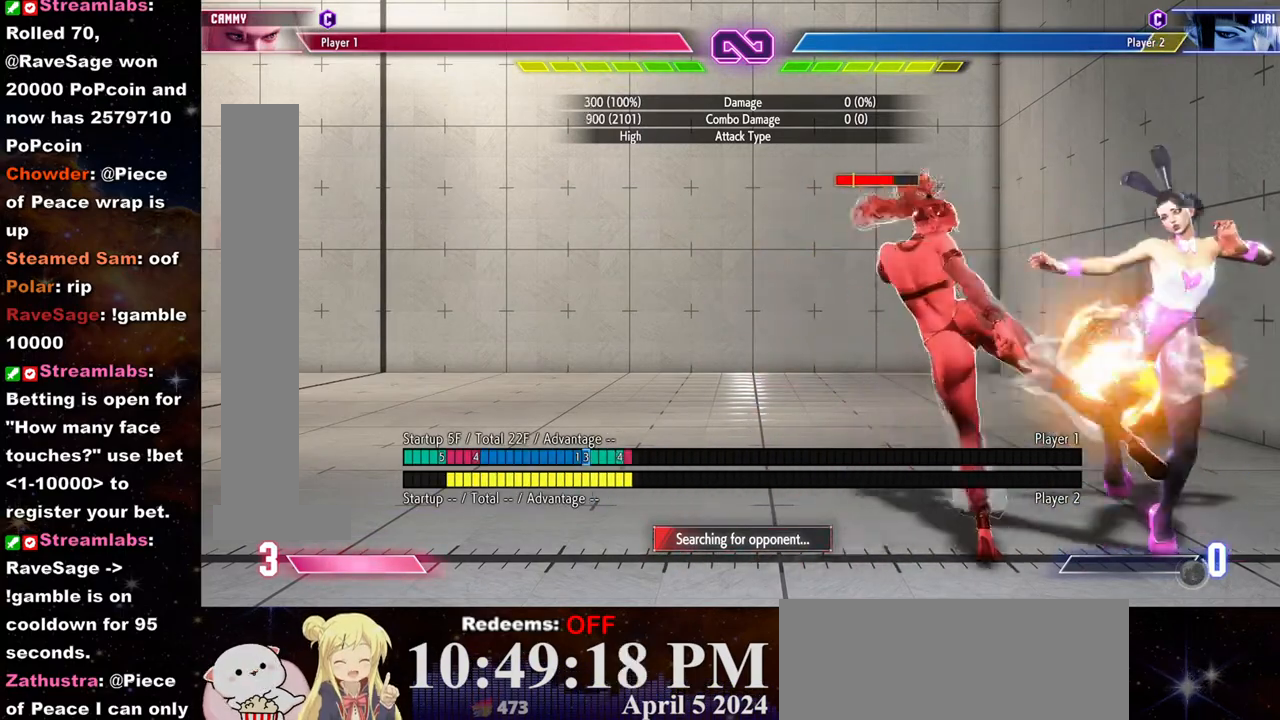
{"buttons": [], "left_stick": "center", "events": [[67, "left_stick", "right"], [83, "CIRCLE", "down"], [133, "left_stick", "center"], [150, "CIRCLE", "up"]]}
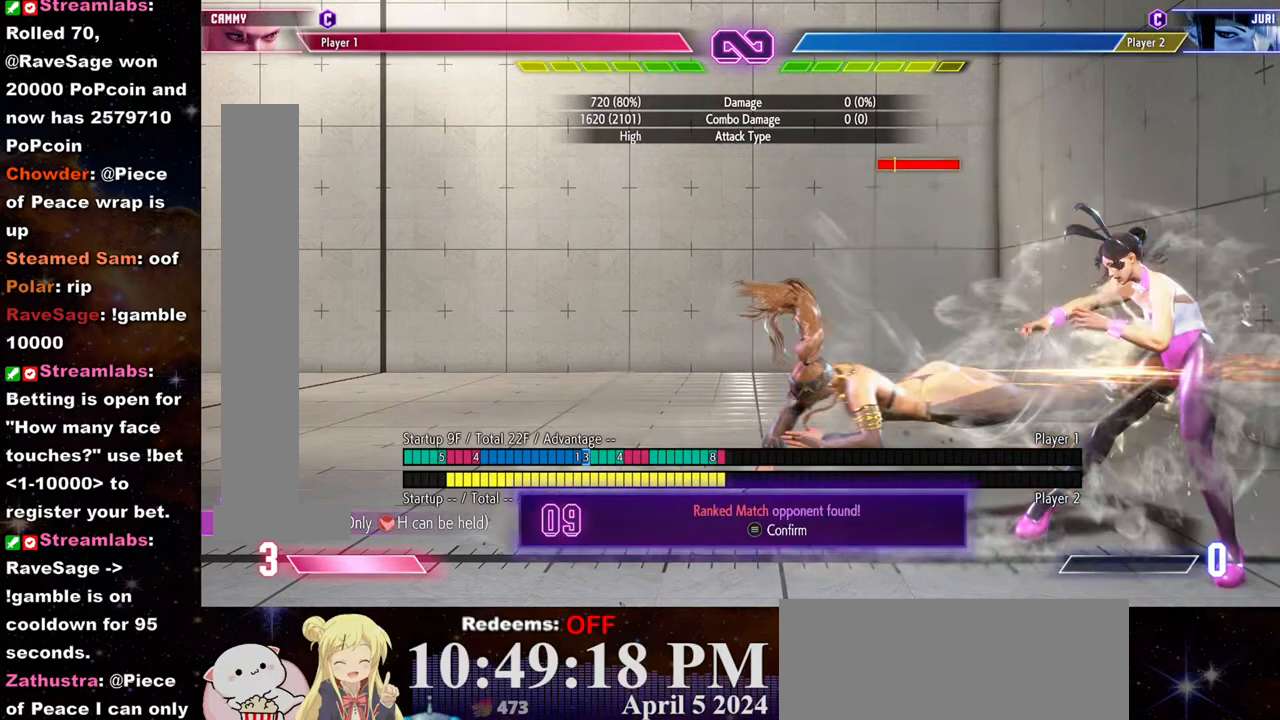
{"buttons": [], "left_stick": "center", "events": []}
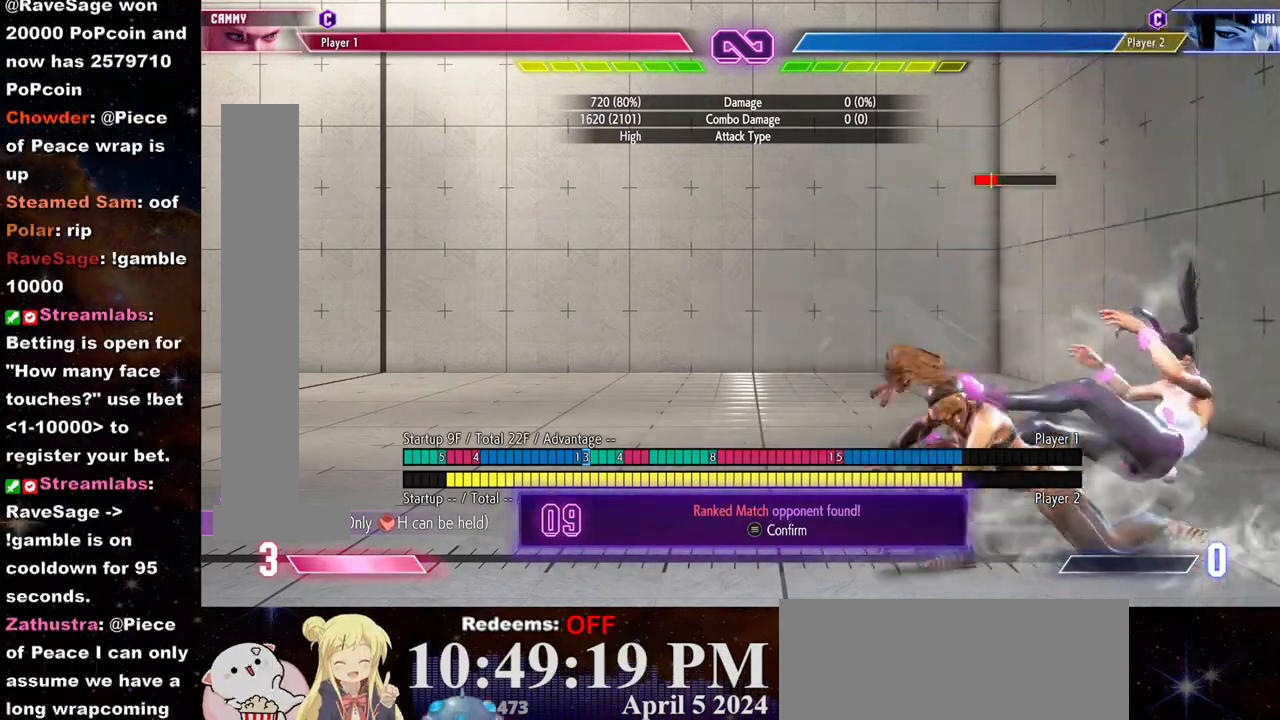
{"buttons": [], "left_stick": "center", "events": []}
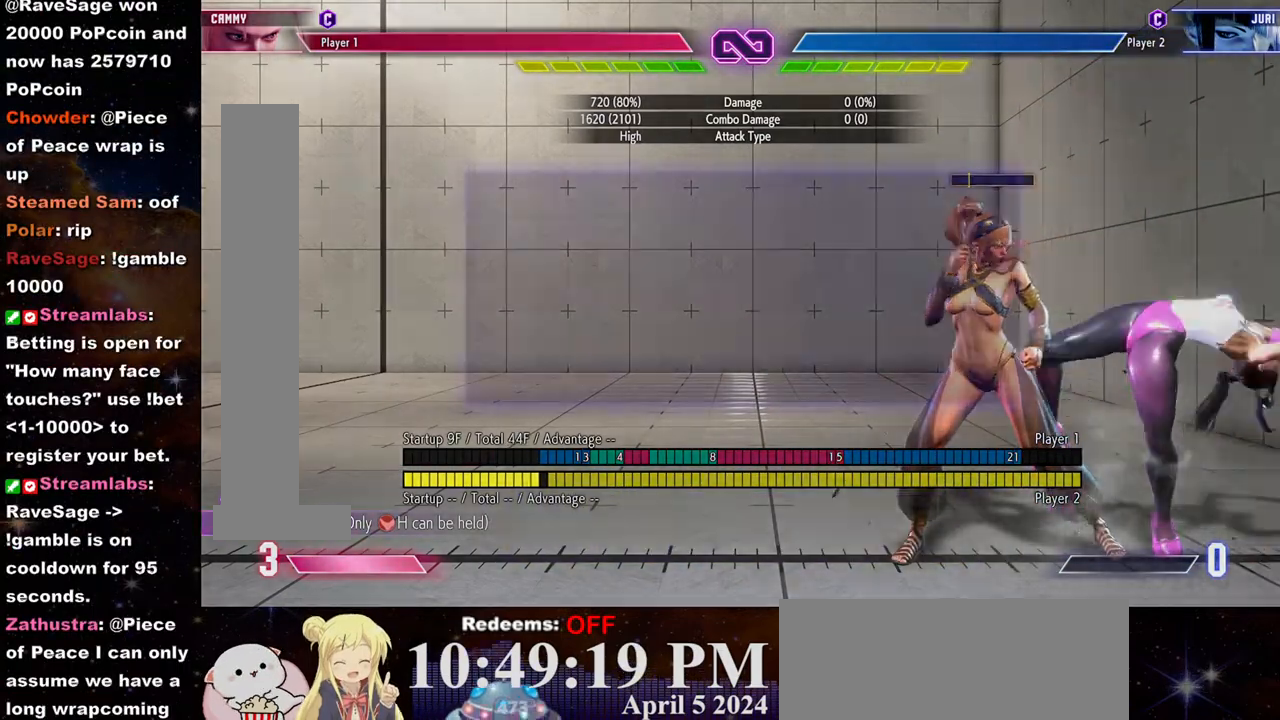
{"buttons": [], "left_stick": "center", "events": [[367, "CROSS", "down"], [450, "CROSS", "up"]]}